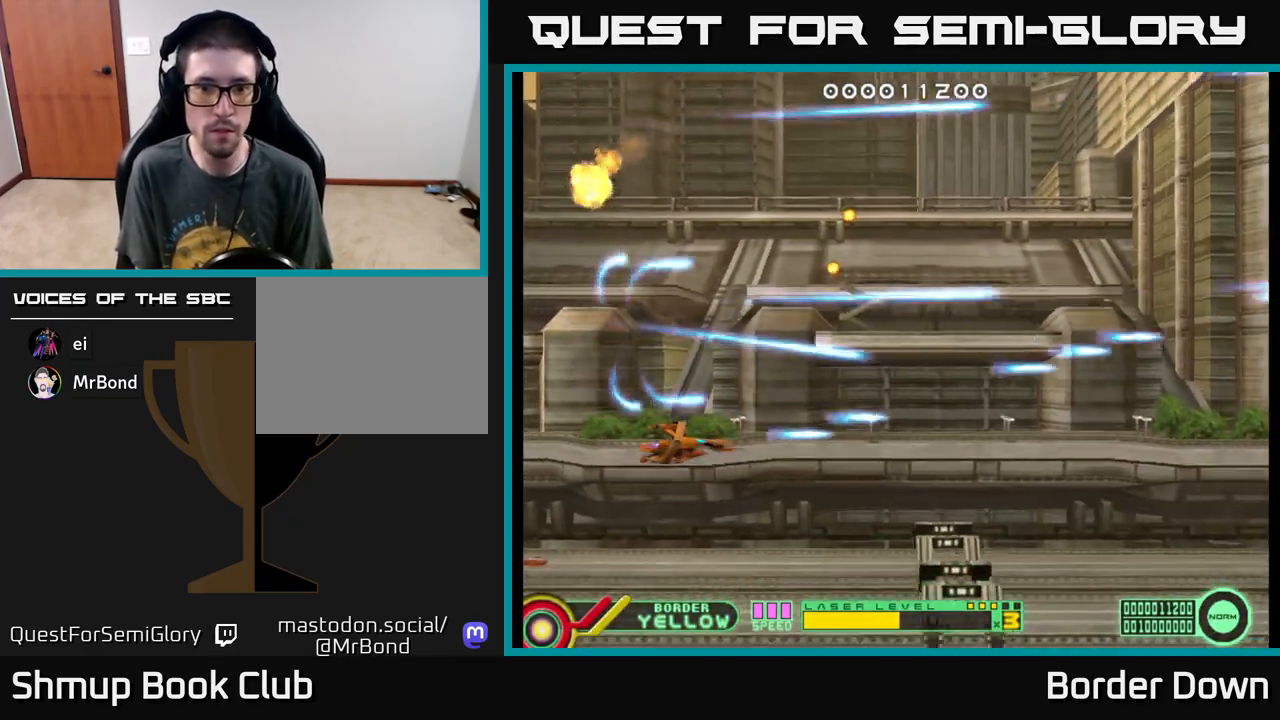
Gameplay with a controller (Xbox layout); each line is a JSON object with the inputs held at the frame after it. "events" lists button and stick changes between this image and that frame as [ms after this image, input, new state], when the widget could be followed in between. Not read: right_stick.
{"buttons": ["DPAD_UP"], "left_stick": "center", "events": [[17, "DPAD_DOWN", "up"], [50, "A", "down"], [133, "A", "up"], [217, "A", "down"], [300, "A", "up"], [333, "DPAD_UP", "down"], [383, "A", "down"], [400, "DPAD_RIGHT", "up"], [450, "A", "up"]]}
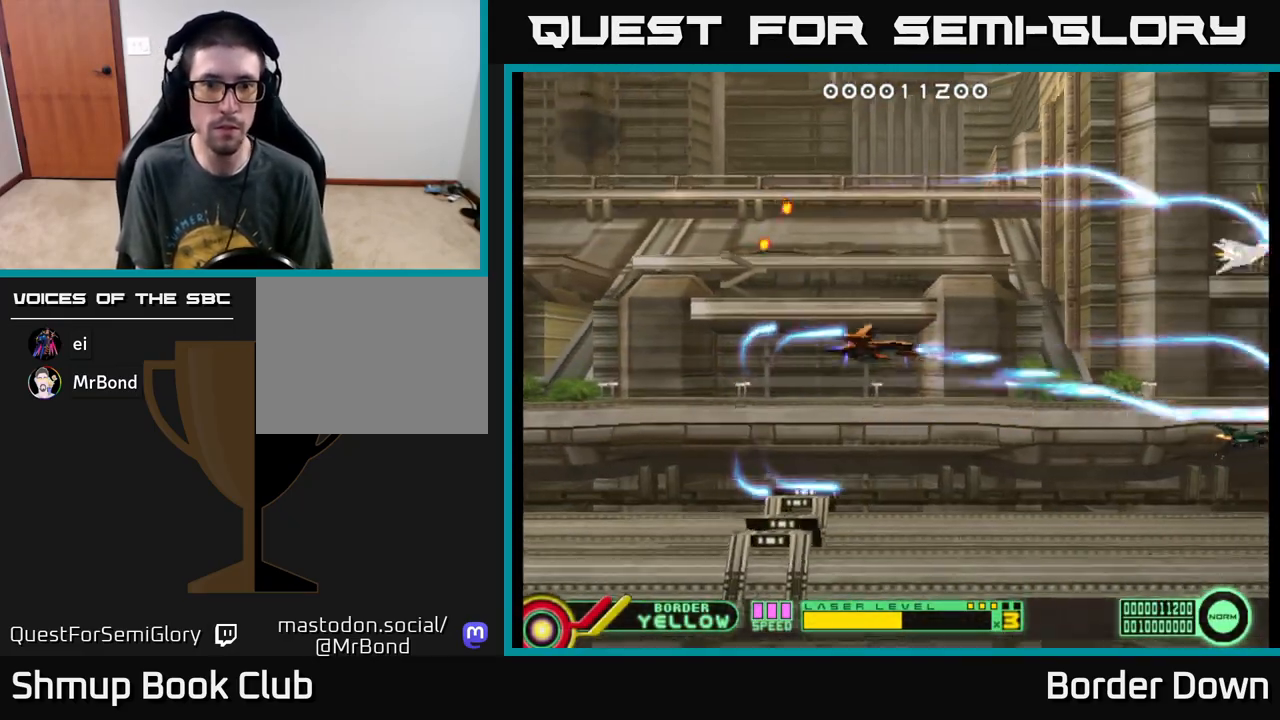
{"buttons": ["DPAD_UP", "DPAD_LEFT"], "left_stick": "center", "events": [[50, "A", "down"], [117, "A", "up"], [217, "A", "down"], [250, "DPAD_LEFT", "down"], [300, "A", "up"], [383, "A", "down"], [450, "A", "up"]]}
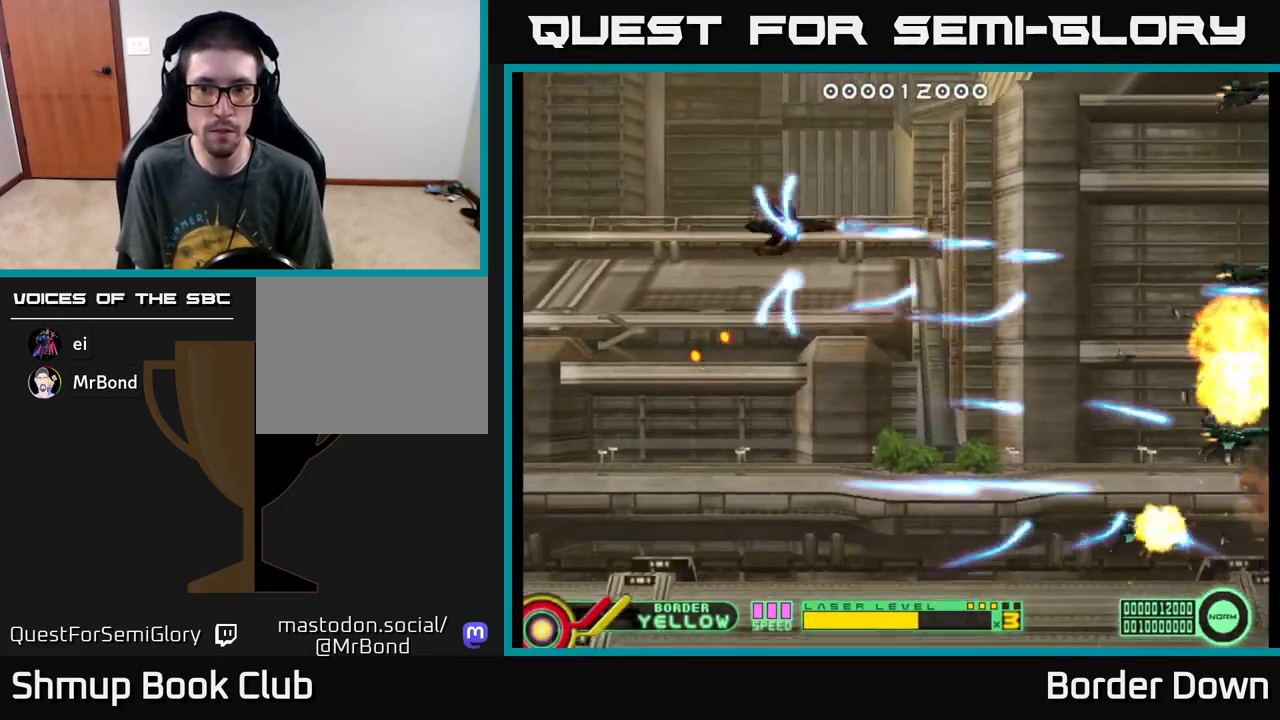
{"buttons": ["DPAD_UP", "DPAD_LEFT"], "left_stick": "center"}
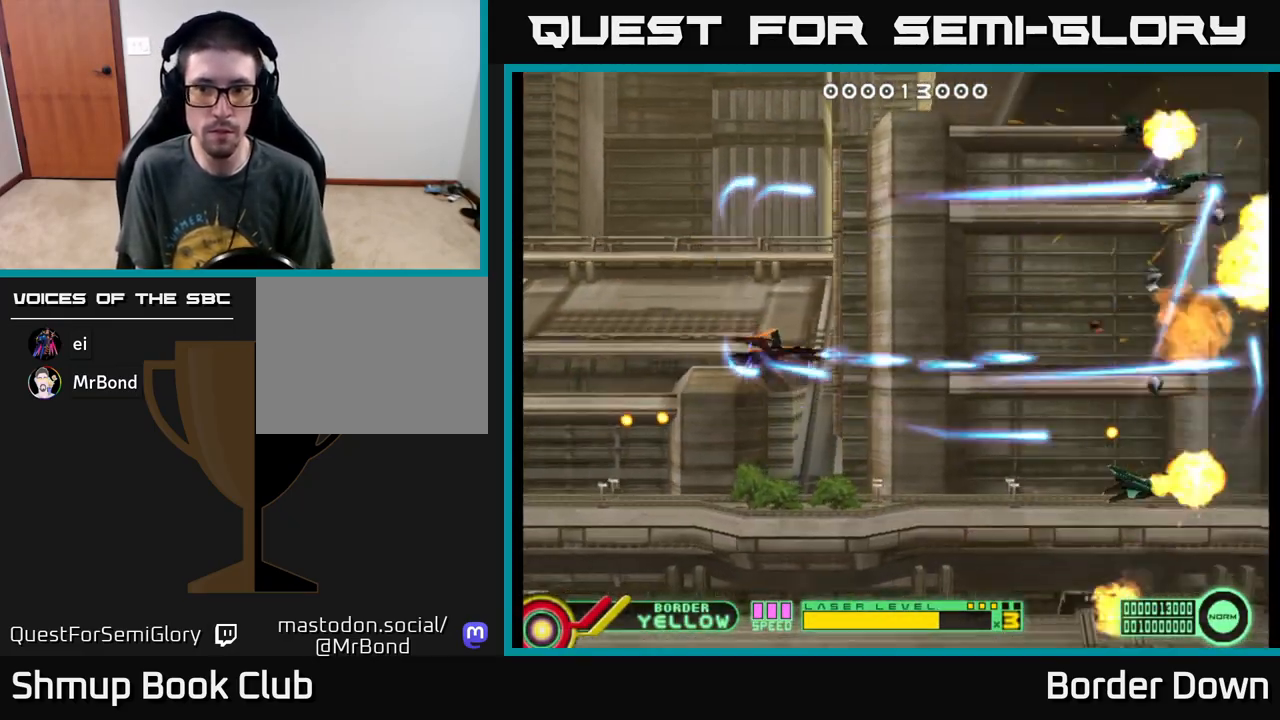
{"buttons": ["A", "DPAD_DOWN"], "left_stick": "center"}
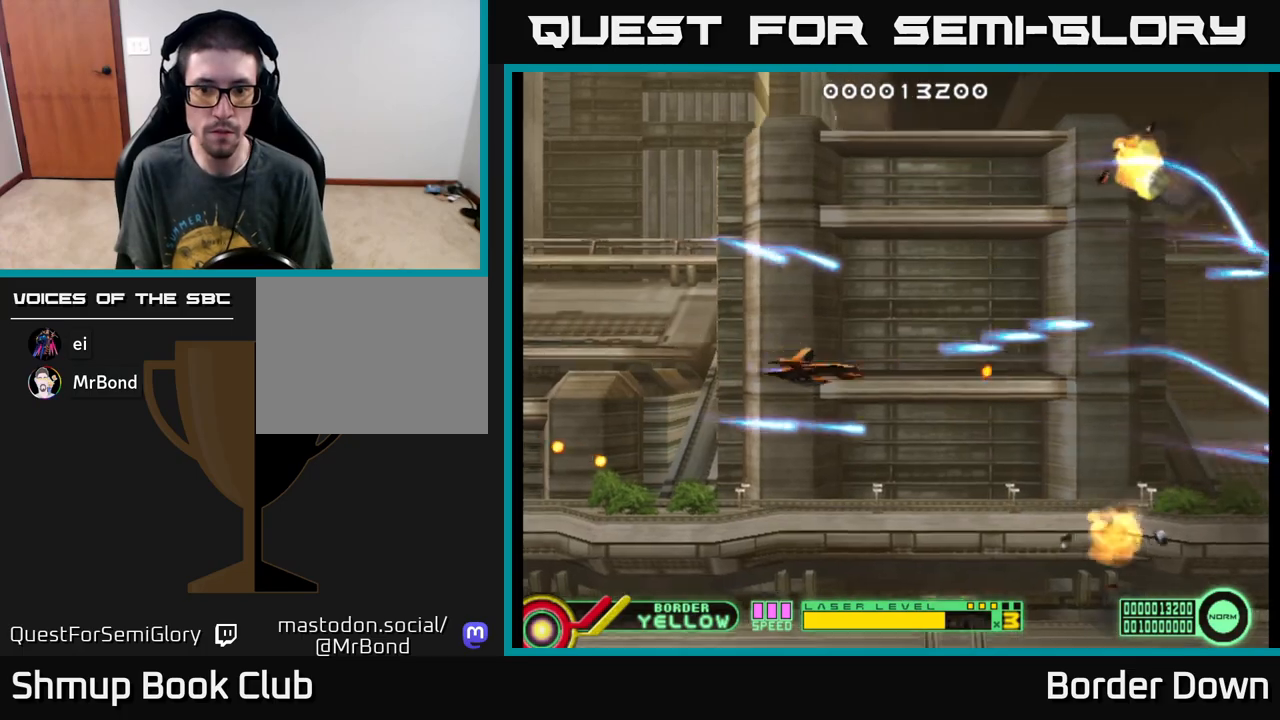
{"buttons": ["A", "DPAD_UP"], "left_stick": "center"}
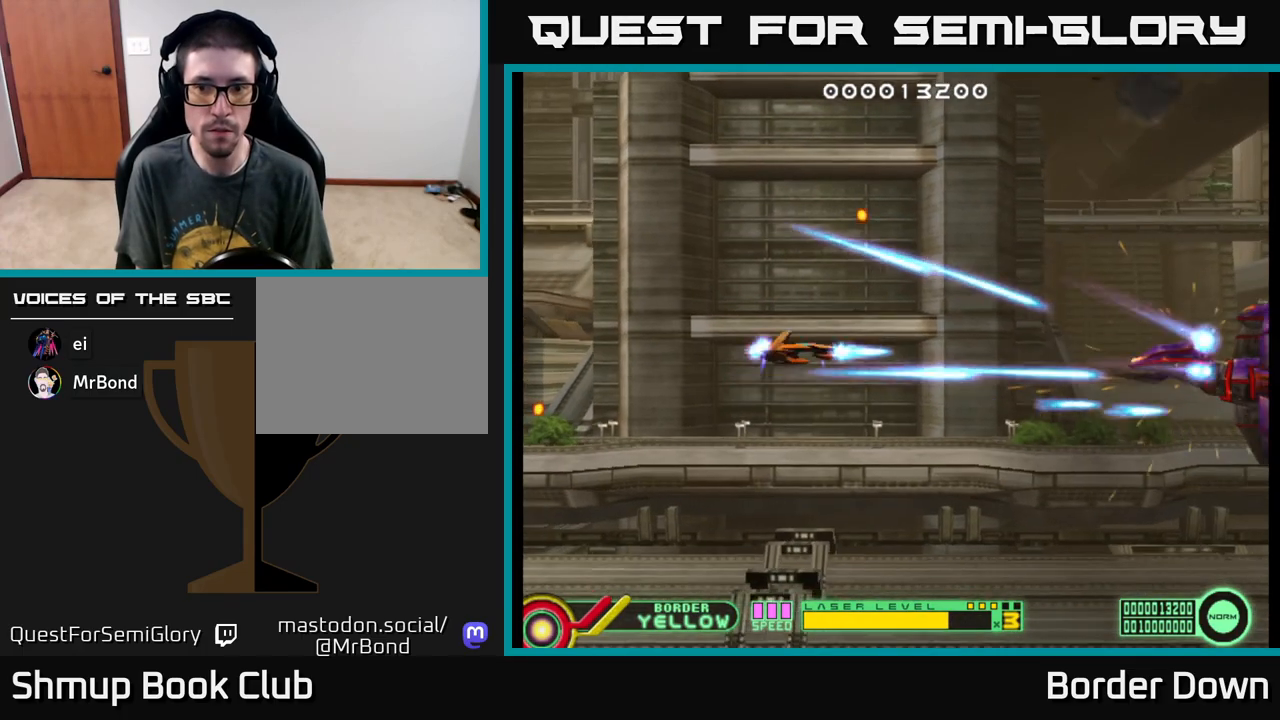
{"buttons": ["A", "DPAD_LEFT"], "left_stick": "center", "events": [[50, "A", "up"], [67, "DPAD_UP", "up"], [100, "DPAD_DOWN", "down"], [150, "A", "down"], [167, "DPAD_RIGHT", "down"], [250, "DPAD_DOWN", "up"], [433, "DPAD_RIGHT", "up"], [483, "DPAD_LEFT", "down"]]}
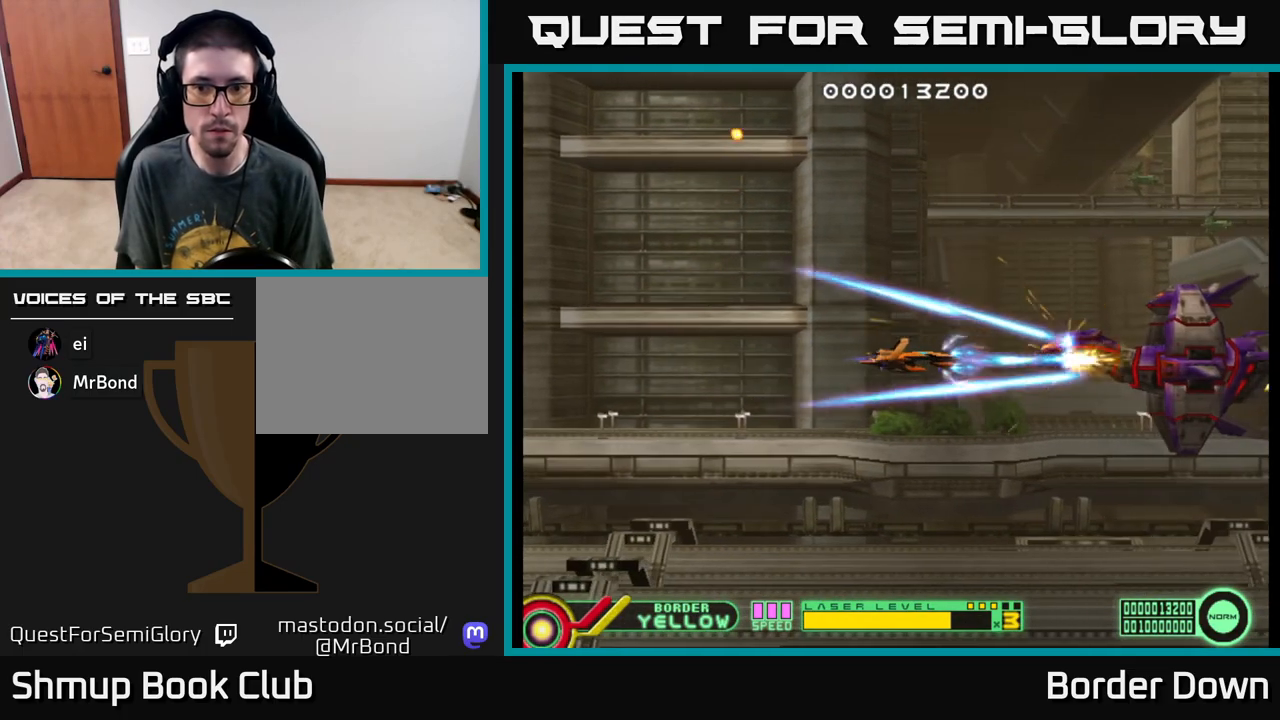
{"buttons": ["A"], "left_stick": "center", "events": [[133, "DPAD_LEFT", "up"]]}
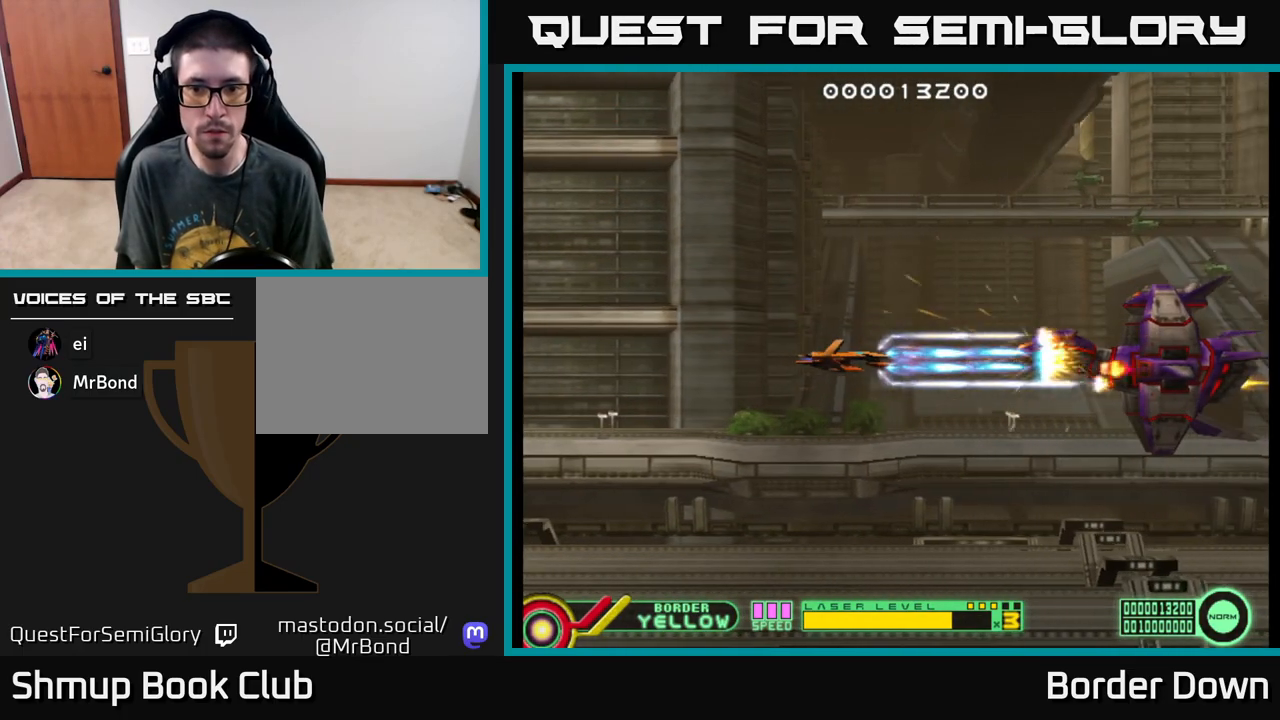
{"buttons": ["A", "DPAD_LEFT"], "left_stick": "center", "events": [[283, "DPAD_LEFT", "down"]]}
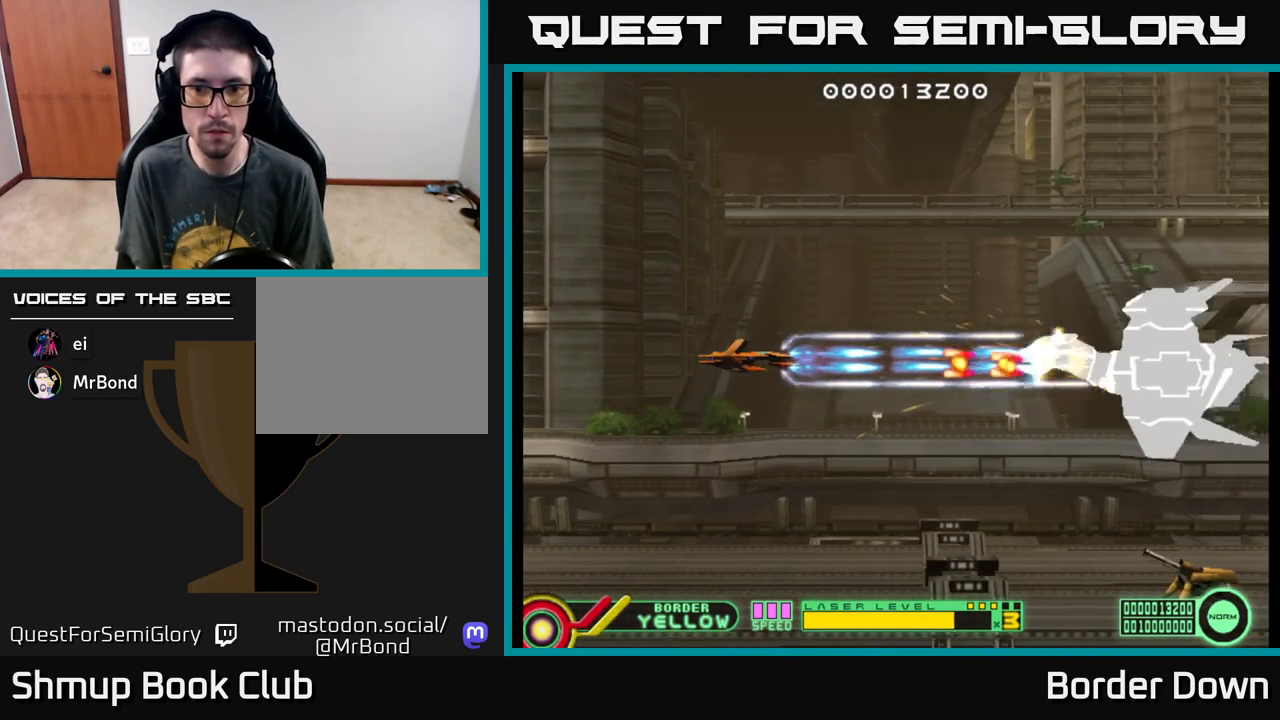
{"buttons": ["A", "DPAD_DOWN", "DPAD_RIGHT"], "left_stick": "center", "events": [[267, "DPAD_LEFT", "up"], [283, "DPAD_DOWN", "down"], [317, "DPAD_RIGHT", "down"]]}
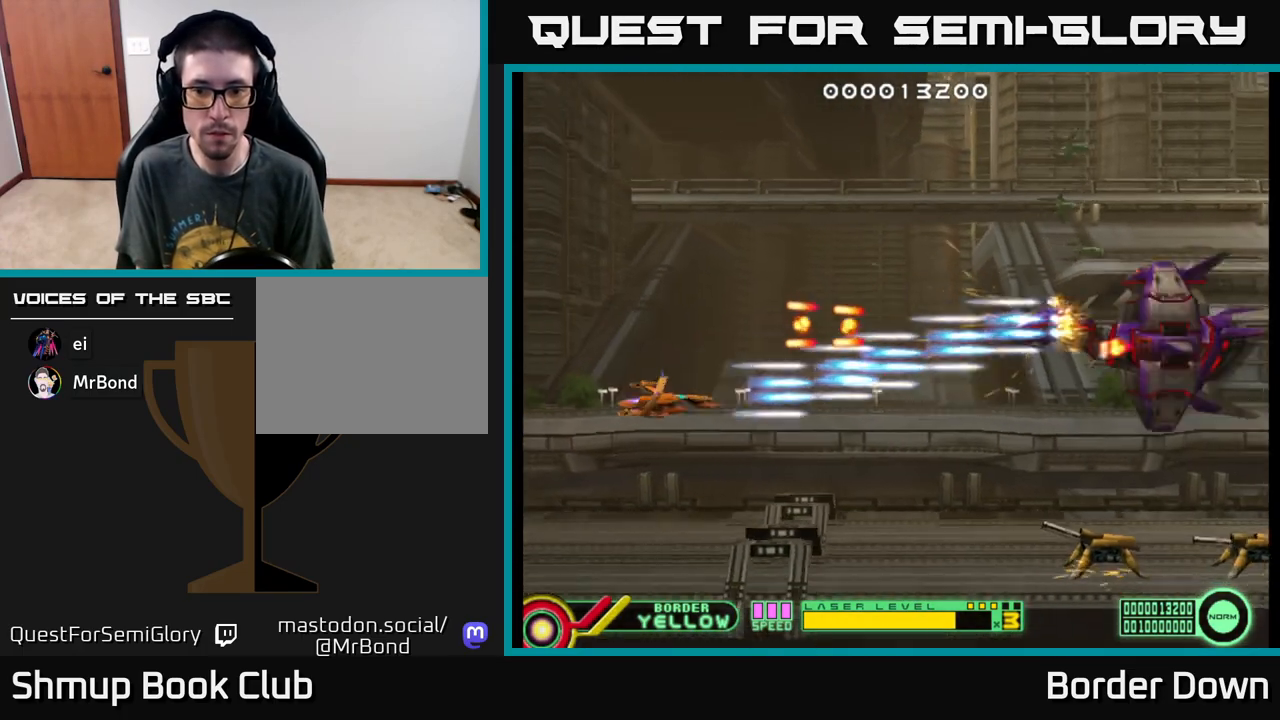
{"buttons": ["A"], "left_stick": "center", "events": [[317, "DPAD_RIGHT", "up"], [350, "DPAD_DOWN", "up"]]}
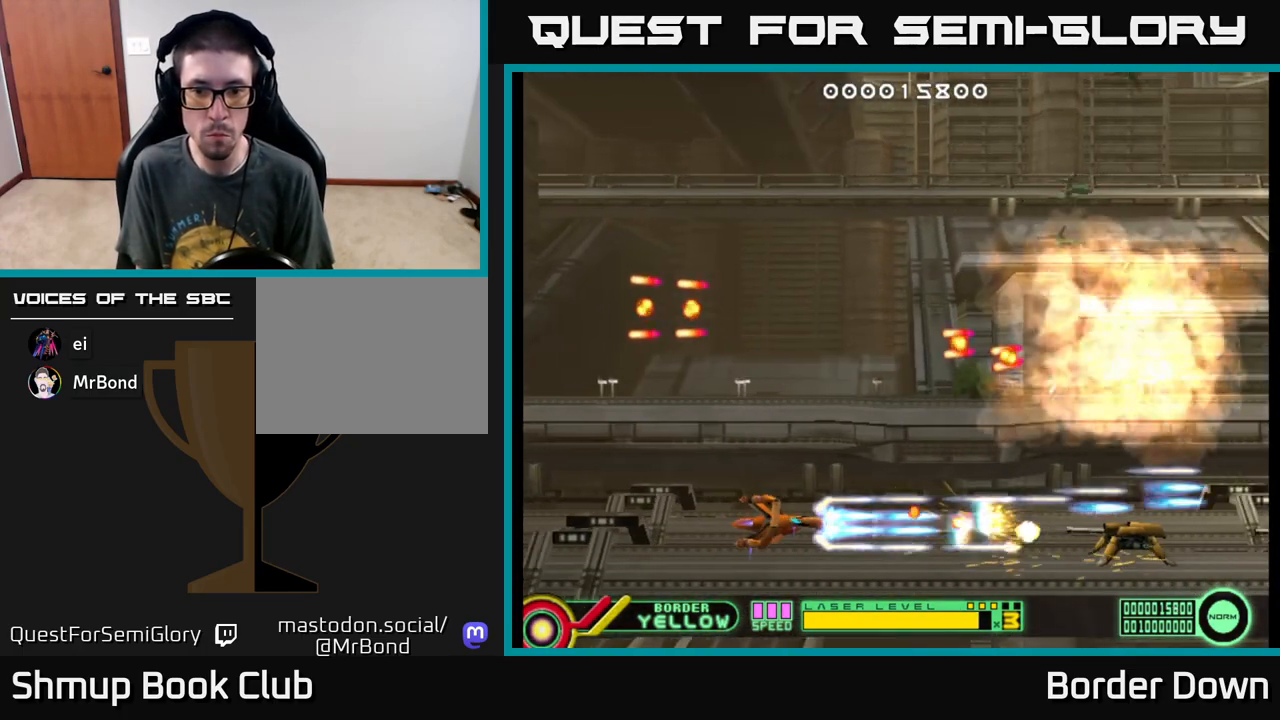
{"buttons": ["A", "DPAD_UP", "DPAD_LEFT"], "left_stick": "center", "events": [[83, "DPAD_LEFT", "down"], [233, "DPAD_UP", "down"], [250, "A", "up"], [267, "DPAD_LEFT", "up"], [300, "A", "down"], [350, "DPAD_LEFT", "down"], [400, "A", "up"], [450, "A", "down"]]}
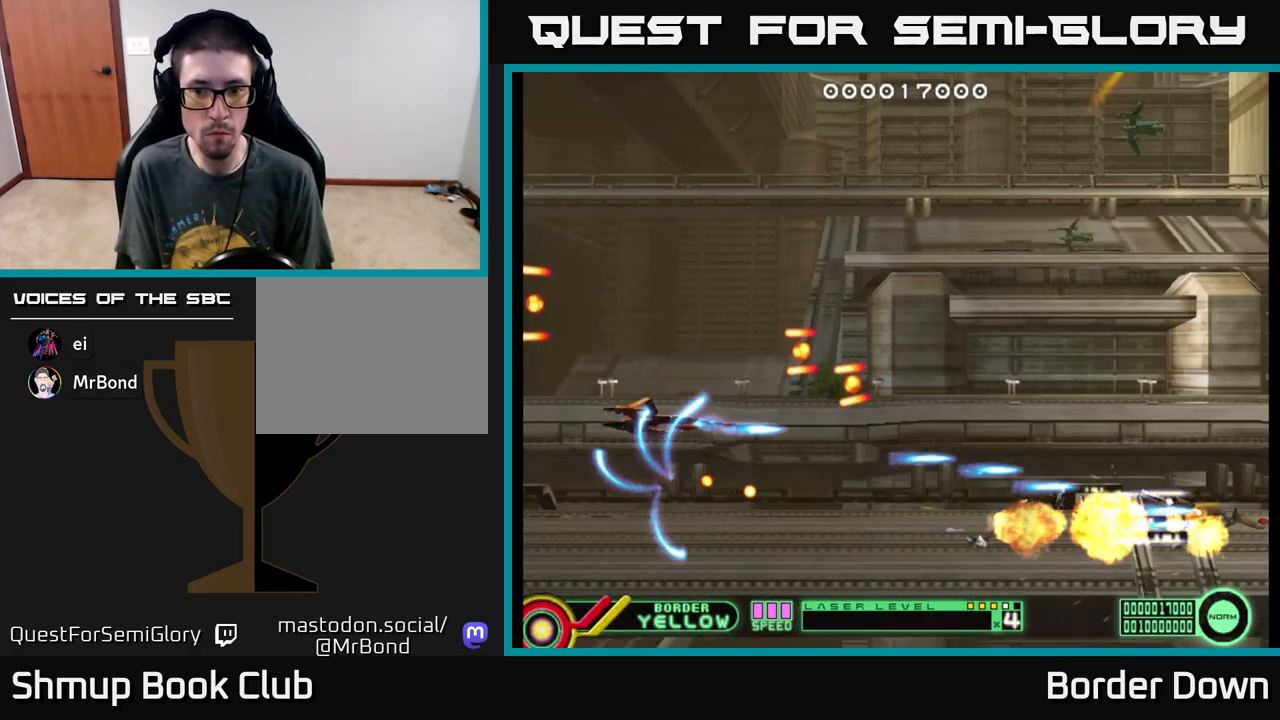
{"buttons": ["A", "DPAD_UP", "DPAD_RIGHT"], "left_stick": "center", "events": [[17, "A", "up"], [67, "DPAD_LEFT", "up"], [83, "A", "down"], [150, "A", "up"], [233, "A", "down"], [250, "DPAD_LEFT", "down"], [300, "A", "up"], [300, "DPAD_LEFT", "up"], [367, "A", "down"], [400, "DPAD_RIGHT", "down"], [450, "A", "up"], [500, "A", "down"]]}
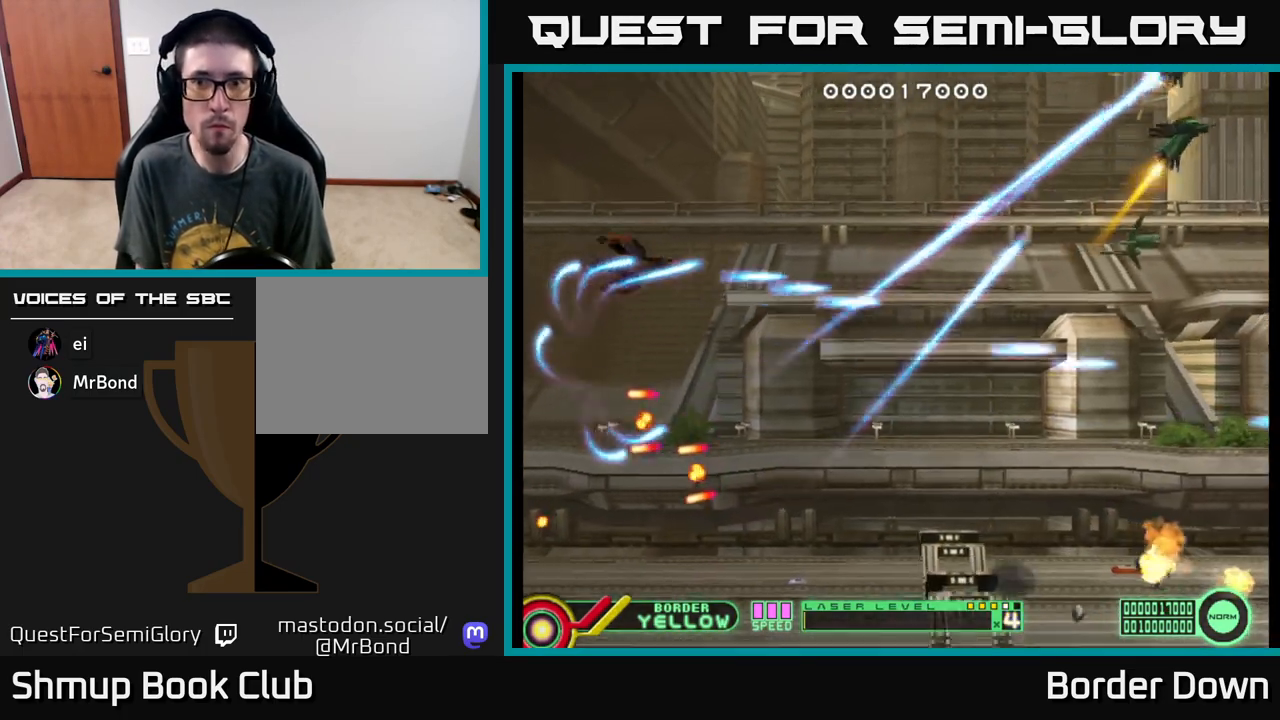
{"buttons": ["DPAD_DOWN"], "left_stick": "center", "events": [[50, "DPAD_RIGHT", "up"], [83, "A", "up"], [150, "A", "down"], [200, "DPAD_UP", "up"], [250, "DPAD_DOWN", "down"], [250, "DPAD_LEFT", "down"], [283, "DPAD_LEFT", "up"], [300, "A", "up"]]}
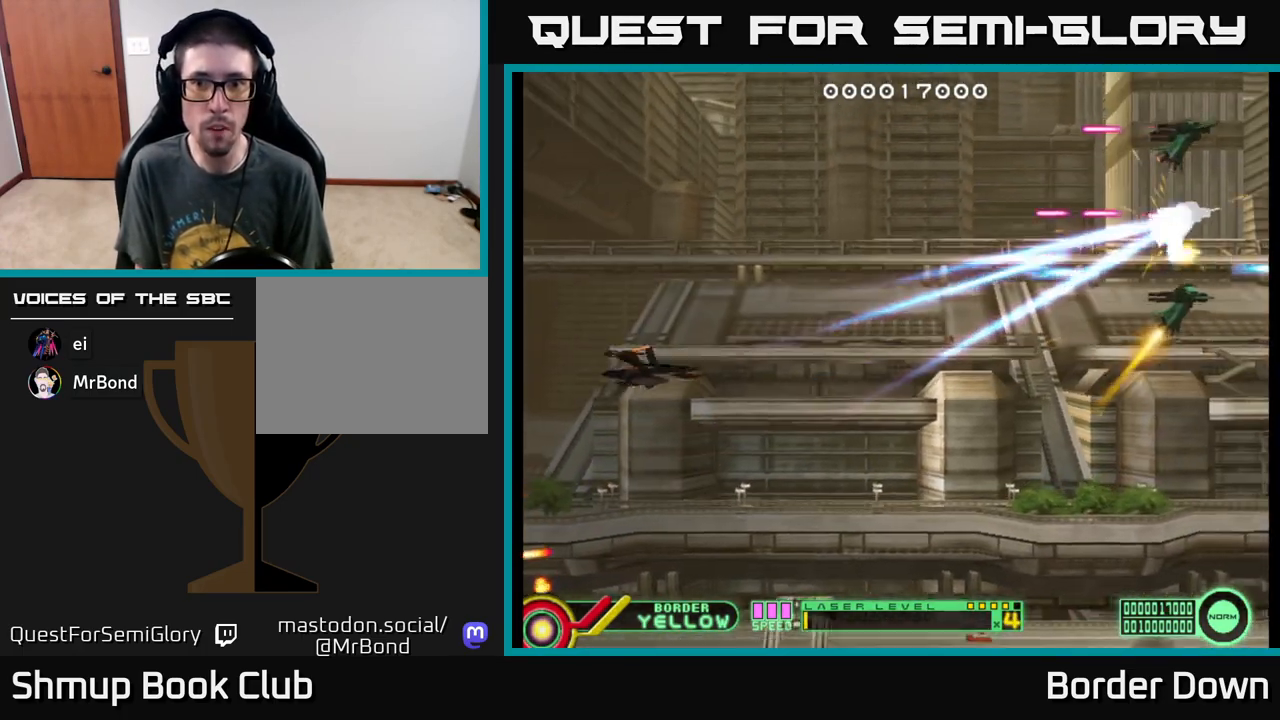
{"buttons": ["B", "DPAD_UP"], "left_stick": "center", "events": [[17, "B", "down"], [33, "DPAD_DOWN", "up"], [50, "DPAD_LEFT", "down"], [50, "DPAD_UP", "down"], [167, "DPAD_LEFT", "up"]]}
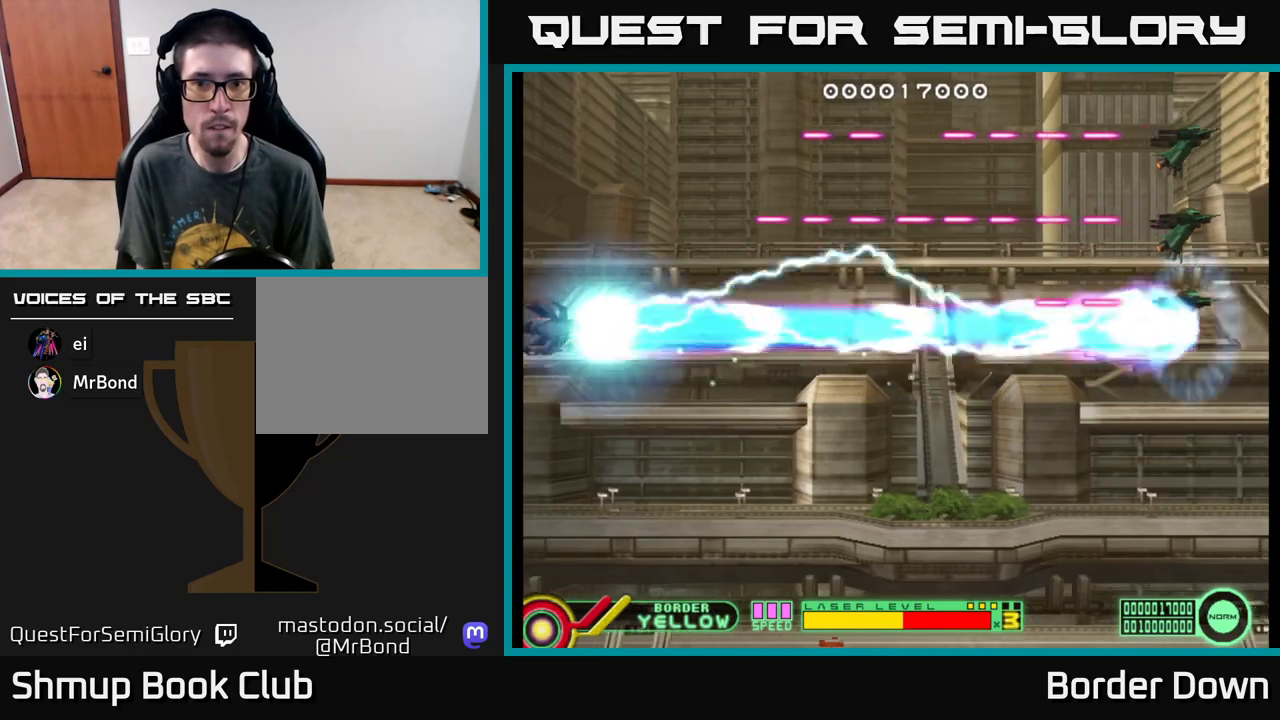
{"buttons": ["B", "DPAD_UP"], "left_stick": "center", "events": []}
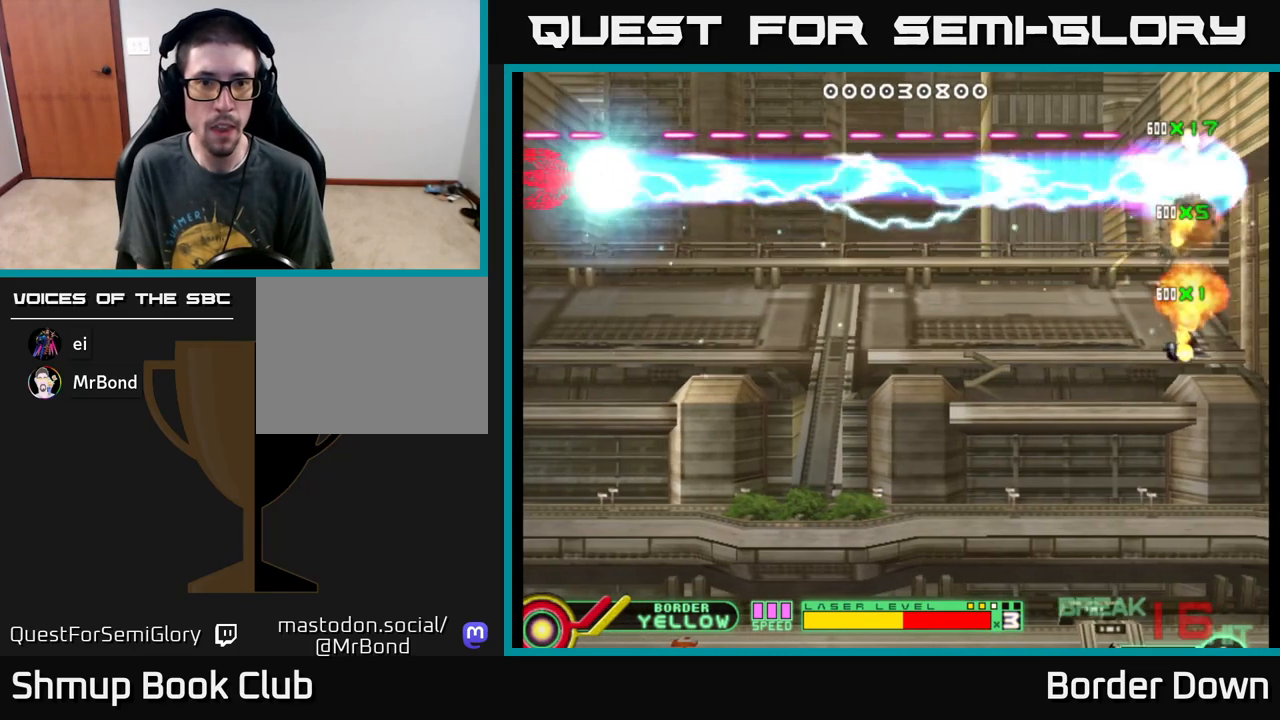
{"buttons": ["A", "DPAD_DOWN", "DPAD_RIGHT"], "left_stick": "center", "events": [[50, "DPAD_LEFT", "down"], [167, "DPAD_LEFT", "up"], [233, "DPAD_UP", "up"], [267, "DPAD_DOWN", "down"], [317, "A", "down"], [333, "B", "up"], [383, "A", "up"], [400, "DPAD_RIGHT", "down"], [450, "A", "down"]]}
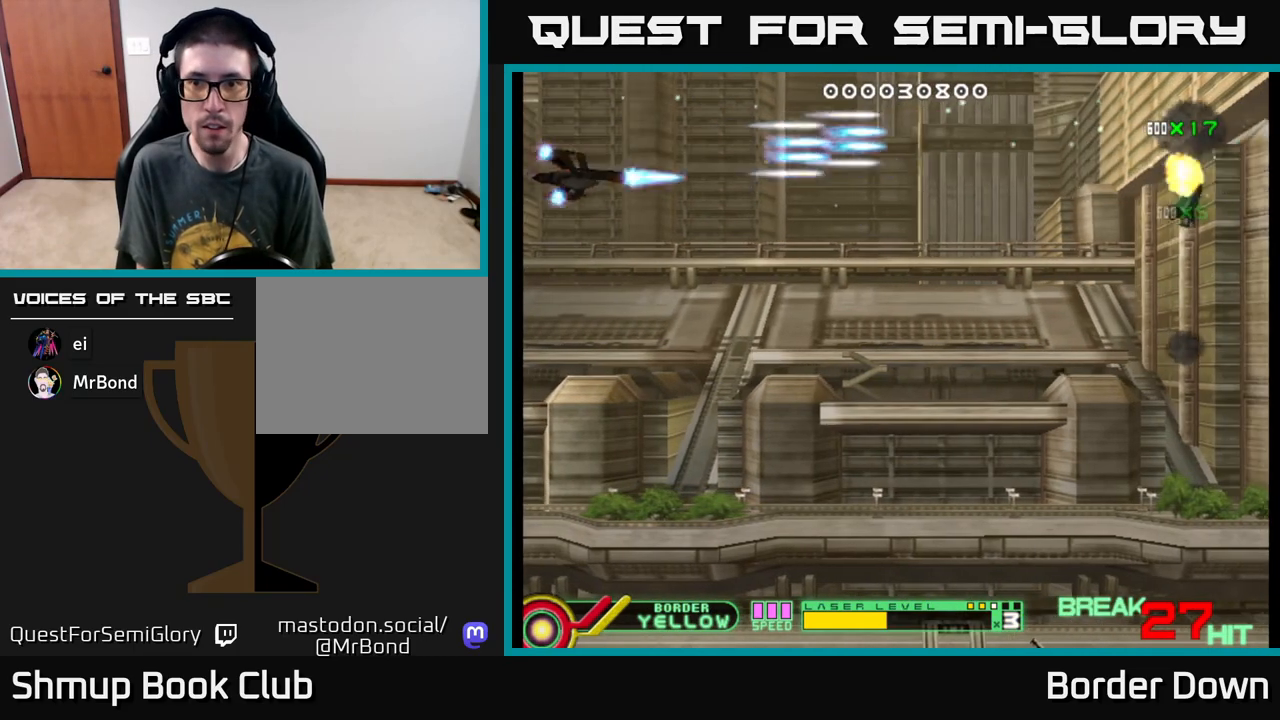
{"buttons": ["DPAD_DOWN"], "left_stick": "center", "events": [[17, "A", "up"], [100, "A", "down"], [100, "DPAD_RIGHT", "up"], [167, "A", "up"], [233, "A", "down"], [317, "A", "up"], [383, "A", "down"], [467, "A", "up"]]}
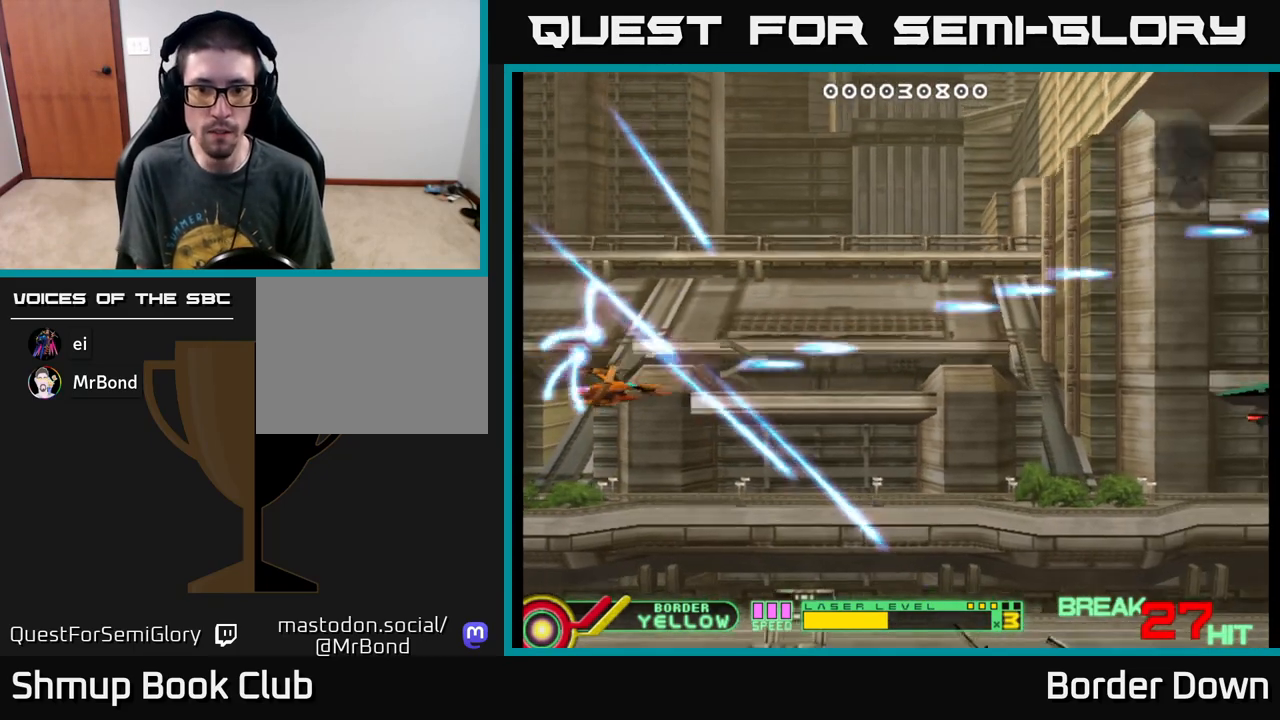
{"buttons": ["A", "DPAD_DOWN", "DPAD_RIGHT"], "left_stick": "center", "events": [[33, "A", "down"], [117, "A", "up"], [167, "A", "down"], [250, "A", "up"], [283, "DPAD_RIGHT", "down"], [317, "A", "down"], [417, "A", "up"], [433, "A", "down"]]}
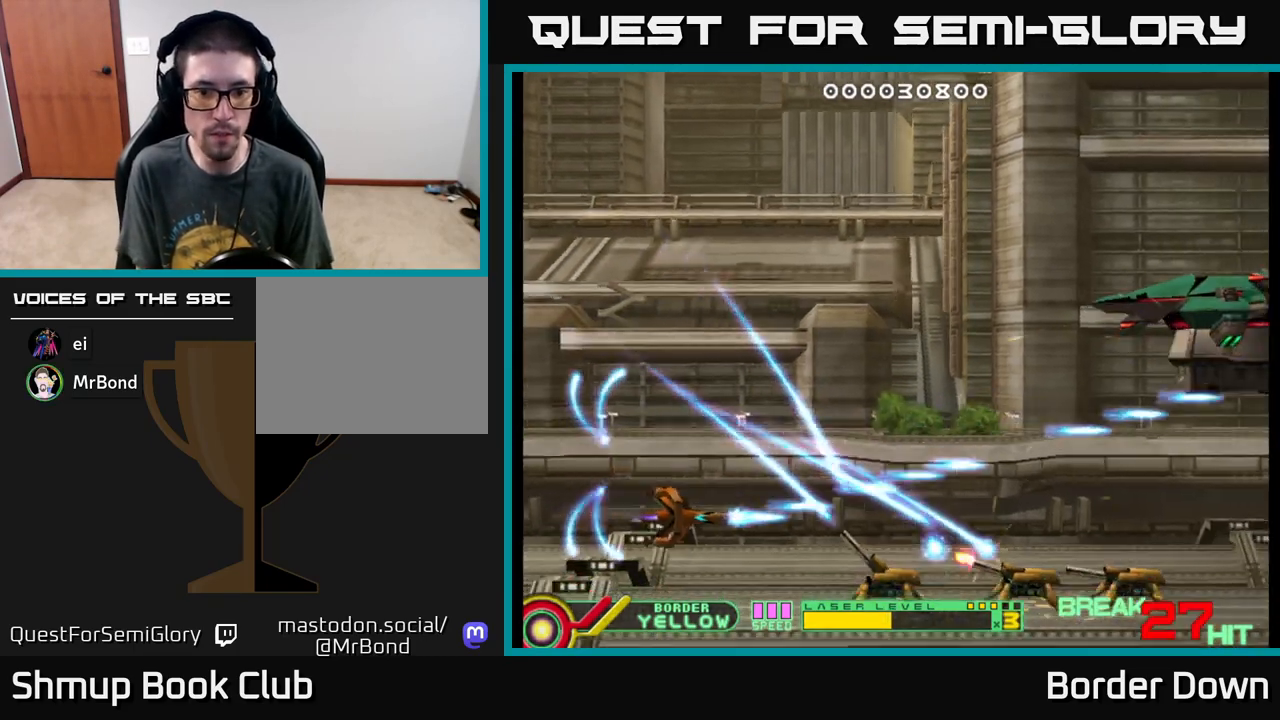
{"buttons": ["A", "DPAD_UP", "DPAD_LEFT"], "left_stick": "center", "events": [[117, "DPAD_RIGHT", "up"], [150, "DPAD_DOWN", "up"], [383, "DPAD_LEFT", "down"], [450, "DPAD_UP", "down"]]}
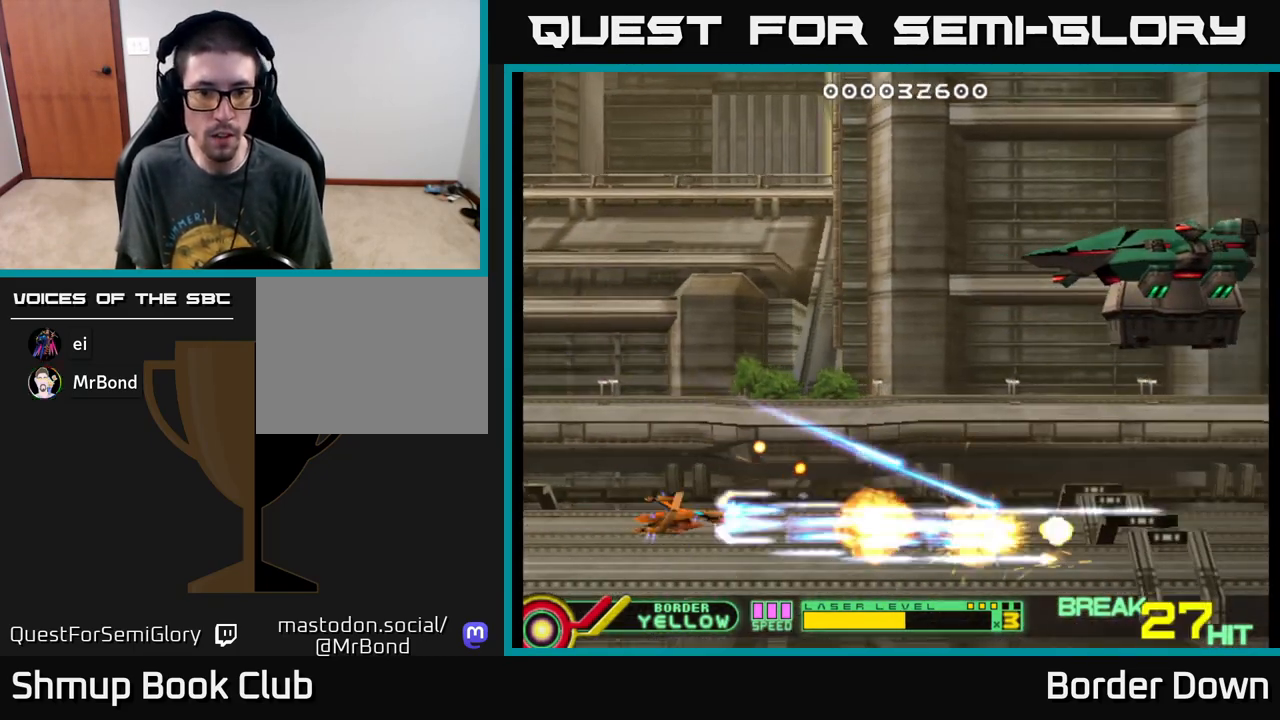
{"buttons": ["A", "DPAD_UP"], "left_stick": "center", "events": [[117, "A", "up"], [167, "A", "down"], [217, "DPAD_LEFT", "up"], [267, "A", "up"], [300, "DPAD_LEFT", "down"], [317, "A", "down"], [400, "A", "up"], [467, "A", "down"], [500, "DPAD_LEFT", "up"]]}
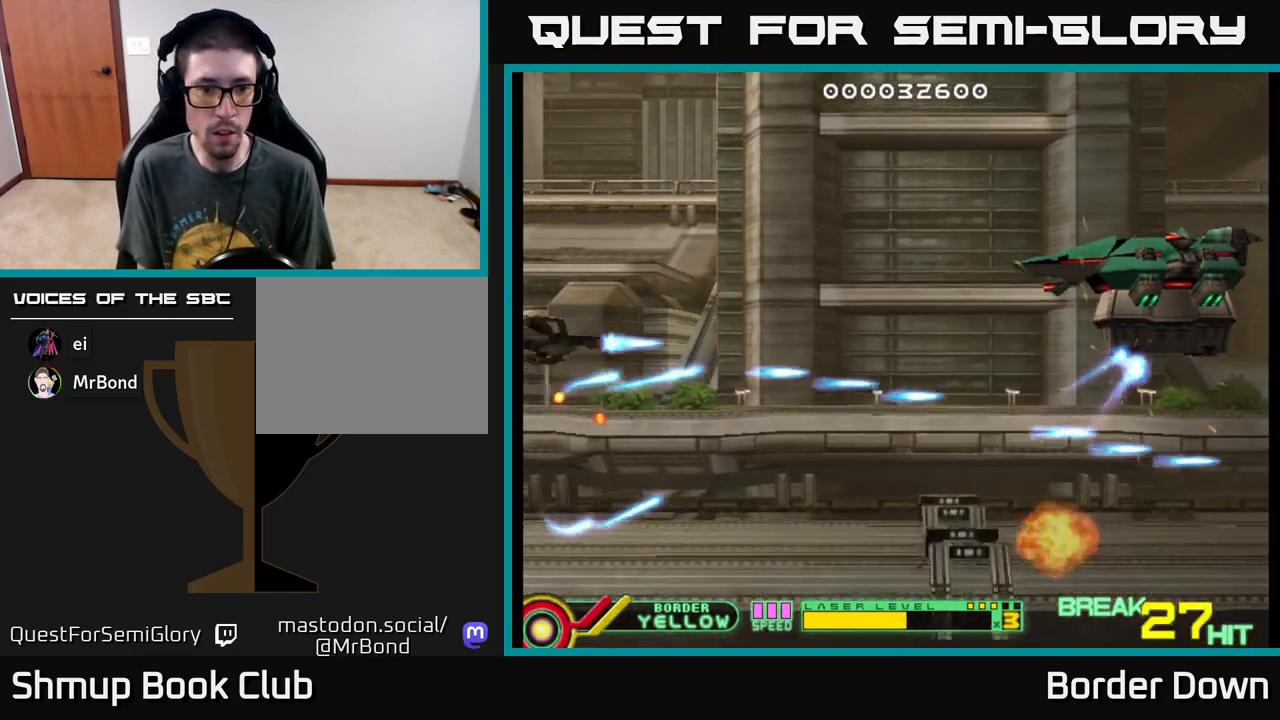
{"buttons": ["A", "DPAD_UP"], "left_stick": "center", "events": [[50, "A", "up"], [83, "DPAD_RIGHT", "down"], [83, "DPAD_UP", "up"], [100, "A", "down"], [200, "A", "up"], [233, "A", "down"], [467, "DPAD_UP", "down"], [483, "DPAD_RIGHT", "up"]]}
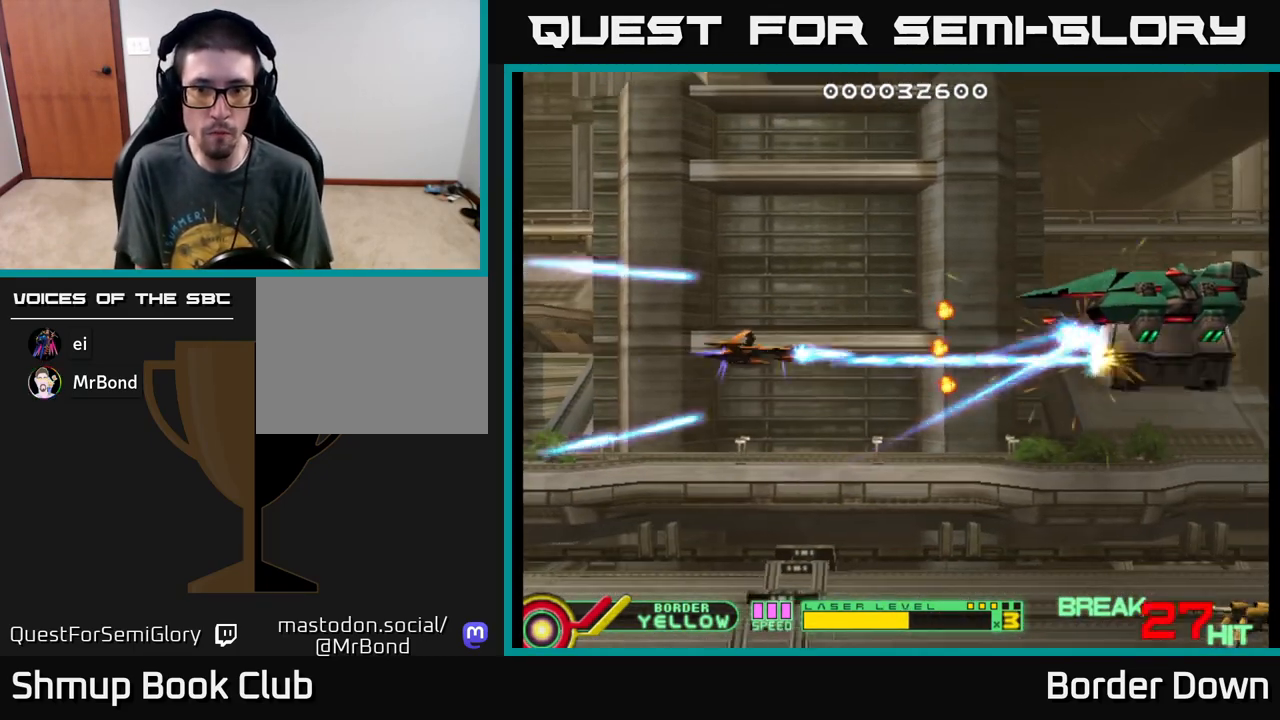
{"buttons": ["A"], "left_stick": "center"}
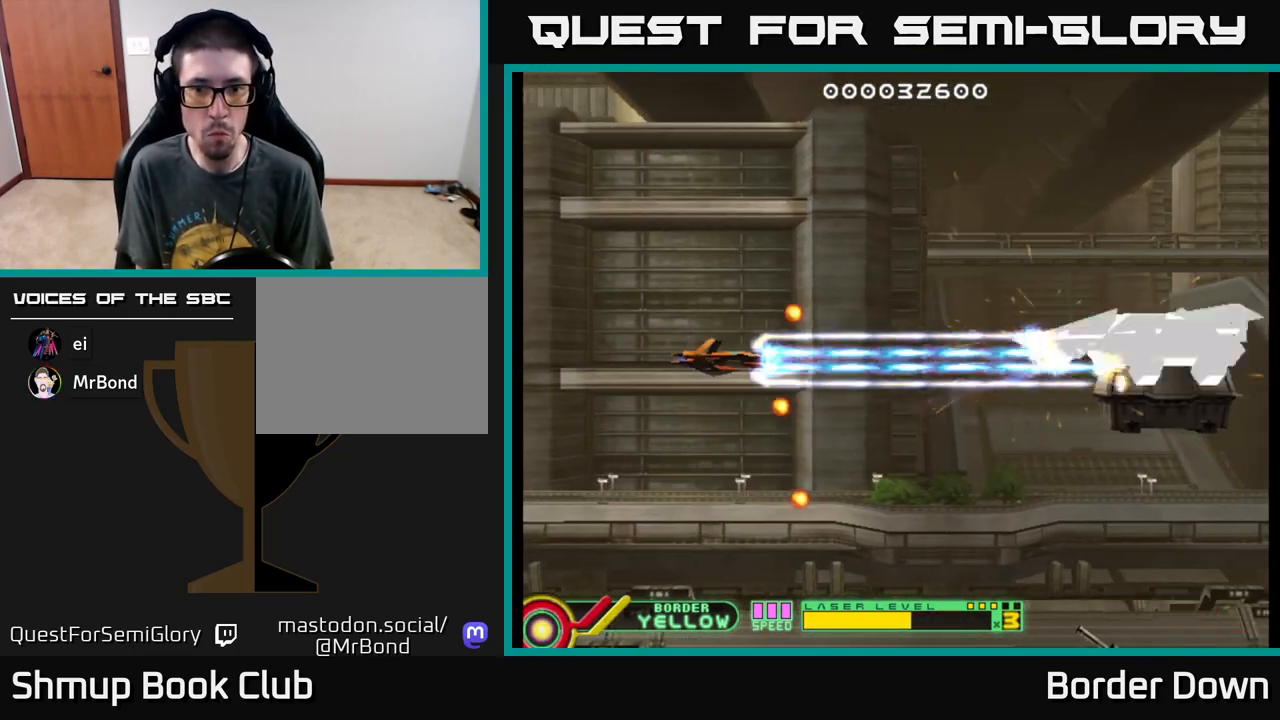
{"buttons": ["A", "DPAD_LEFT"], "left_stick": "center", "events": [[17, "DPAD_RIGHT", "down"], [367, "DPAD_RIGHT", "up"], [433, "DPAD_LEFT", "down"]]}
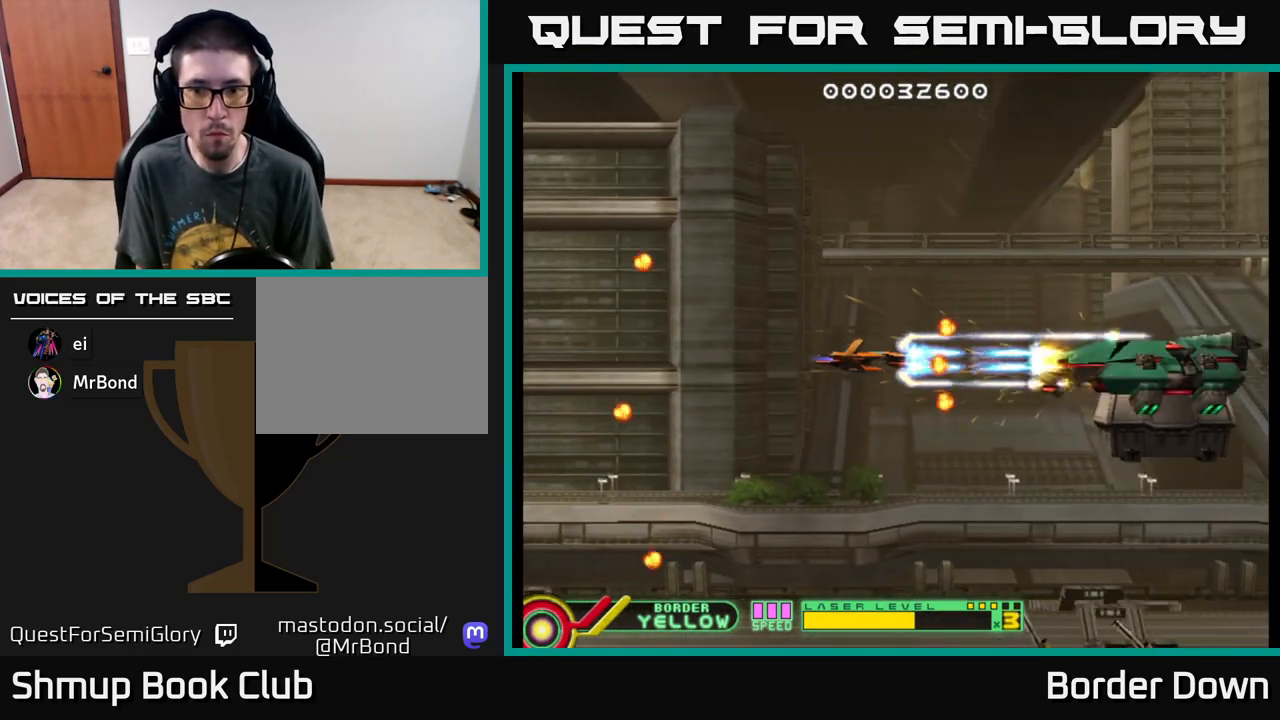
{"buttons": ["A", "DPAD_DOWN", "DPAD_RIGHT"], "left_stick": "center", "events": [[433, "DPAD_DOWN", "down"], [467, "DPAD_LEFT", "up"], [500, "DPAD_RIGHT", "down"]]}
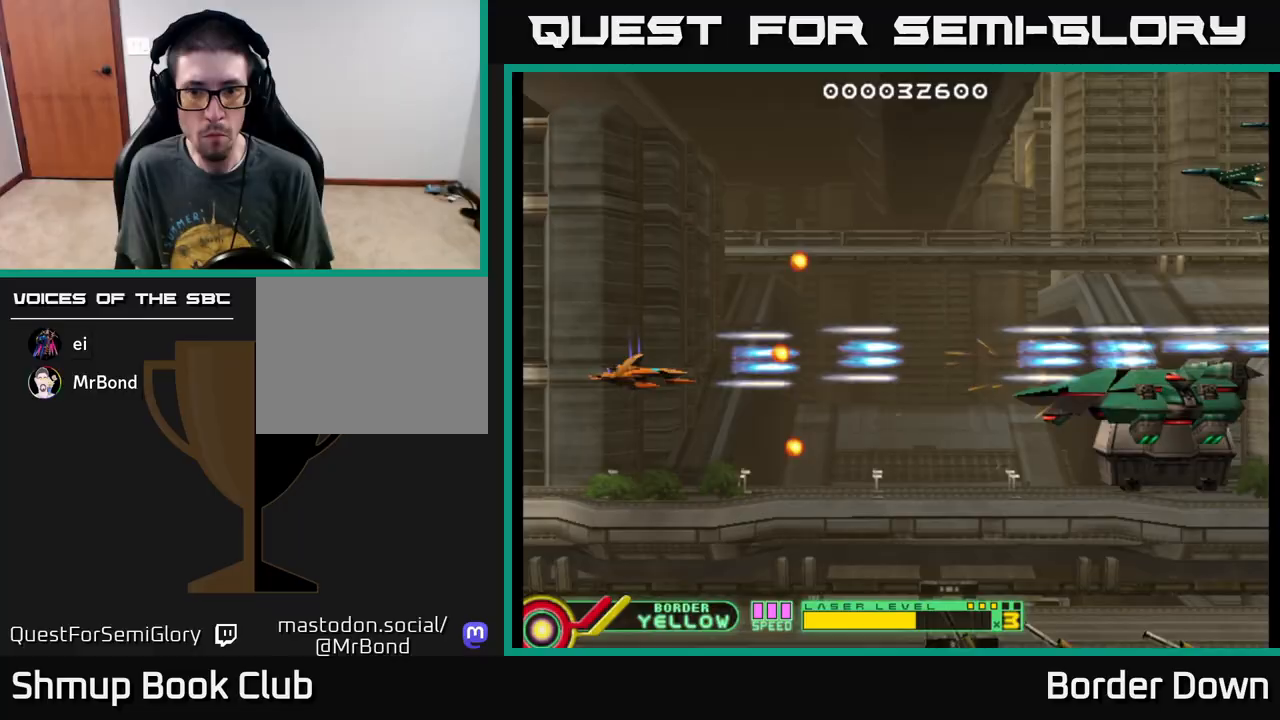
{"buttons": ["A", "DPAD_DOWN", "DPAD_RIGHT"], "left_stick": "center", "events": [[50, "DPAD_DOWN", "up"], [217, "DPAD_DOWN", "down"], [267, "DPAD_RIGHT", "up"], [283, "DPAD_LEFT", "down"], [333, "DPAD_DOWN", "up"], [383, "DPAD_DOWN", "down"], [433, "DPAD_LEFT", "up"], [467, "DPAD_RIGHT", "down"]]}
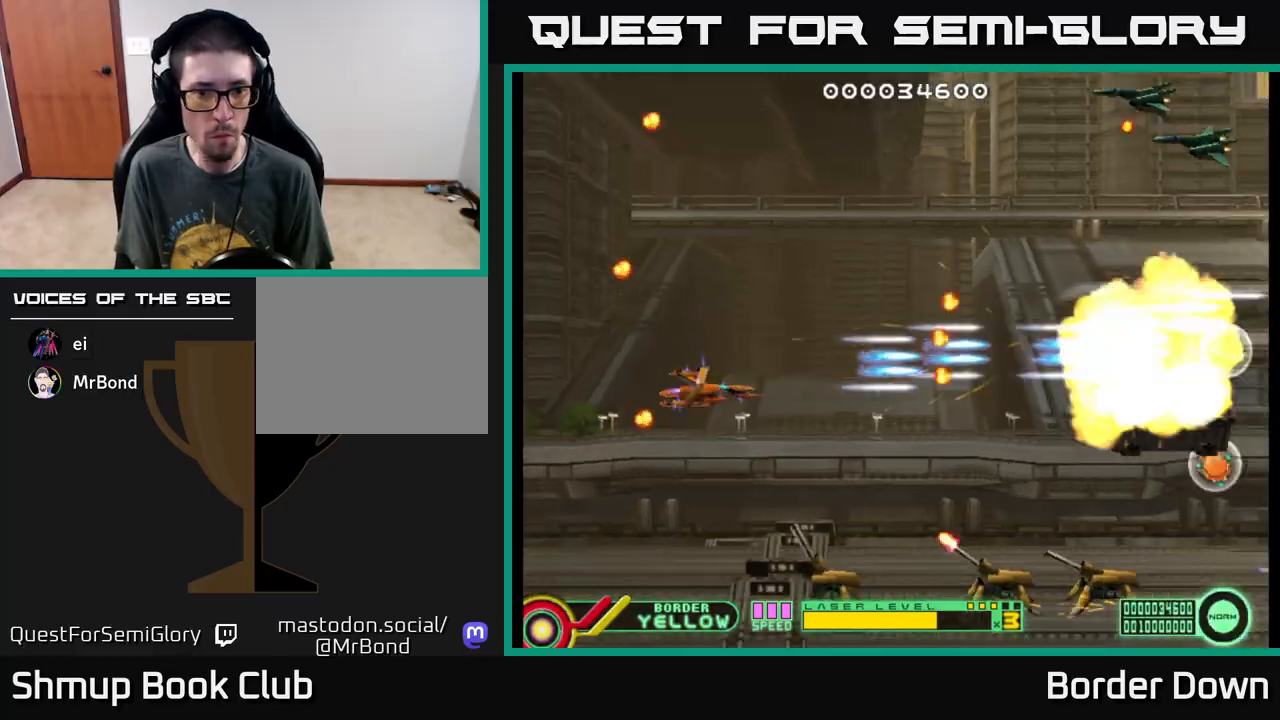
{"buttons": ["A", "DPAD_LEFT"], "left_stick": "center", "events": [[50, "DPAD_RIGHT", "up"], [150, "DPAD_LEFT", "down"], [400, "DPAD_DOWN", "up"]]}
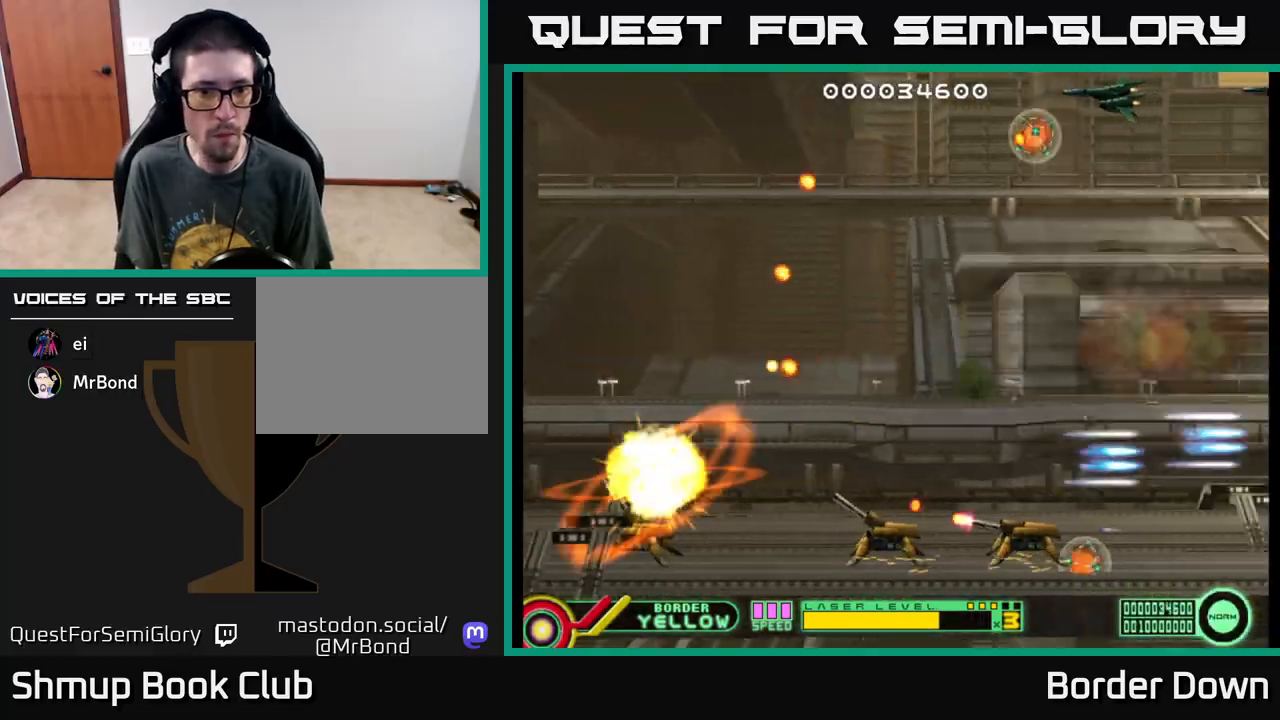
{"buttons": [], "left_stick": "center", "events": [[100, "DPAD_LEFT", "up"], [117, "DPAD_LEFT", "down"], [183, "DPAD_LEFT", "up"], [367, "A", "up"]]}